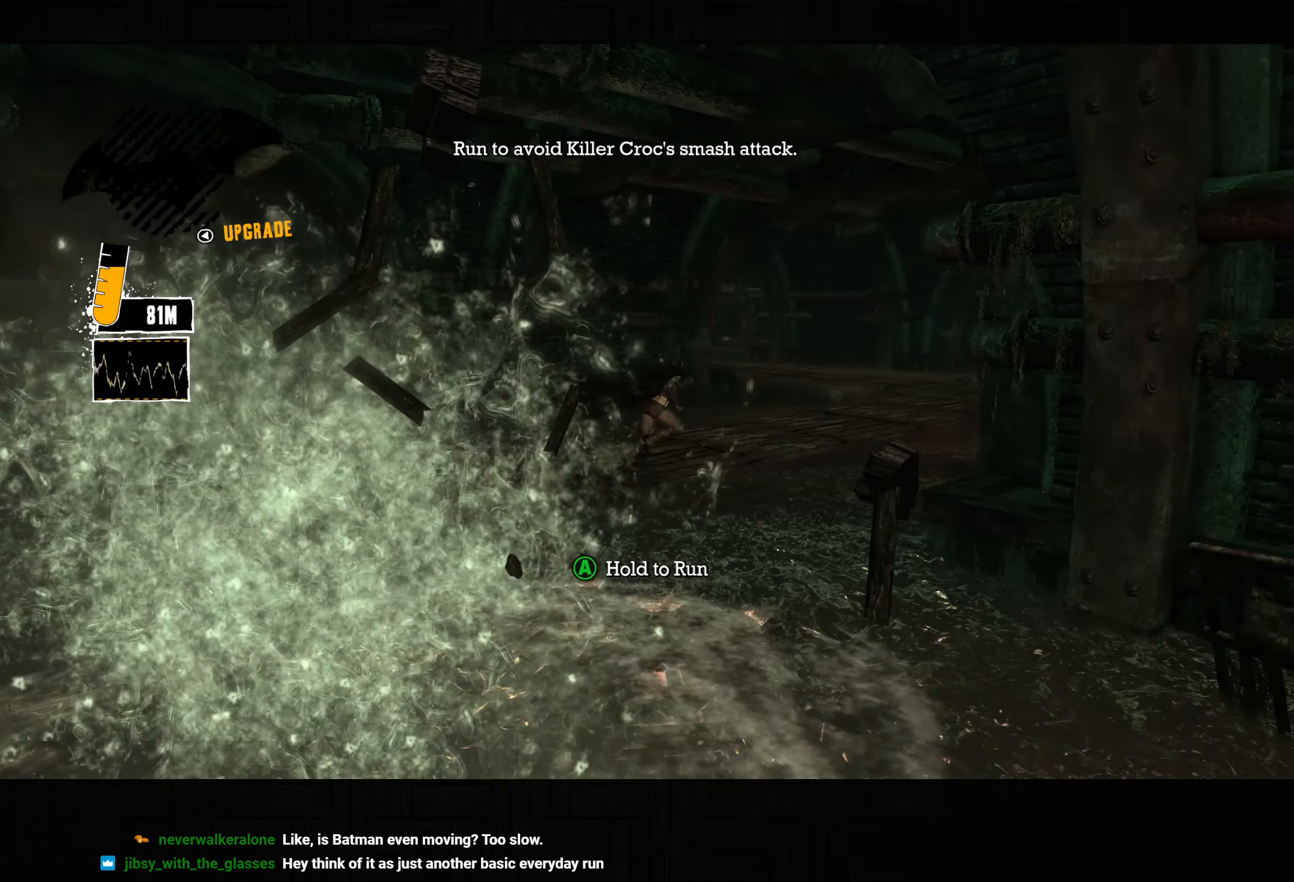
Gameplay with a controller (PlayStation layout); each line is a JSON object with the inputs held at the frame after it (dt_ms = milliseconds from this image to that frame). "events" lists button and stick changes between this image and that frame as [ms after this image, input, new state], when the widget could be followed in between.
{"dt_ms": 500, "buttons": ["CROSS"], "left_stick": "up-right", "right_stick": "up-left", "events": []}
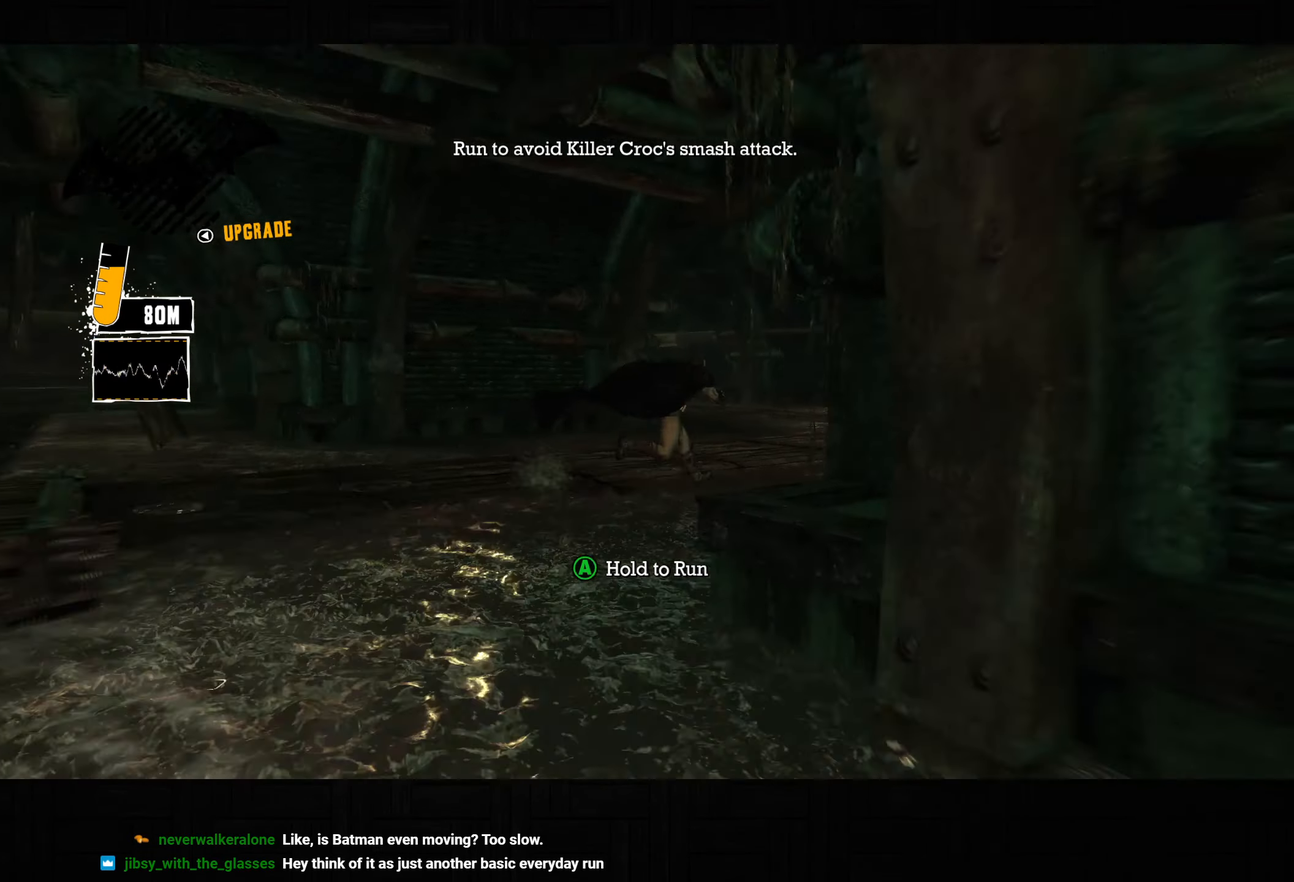
{"dt_ms": 500, "buttons": ["L2"], "left_stick": "up-right", "right_stick": "center", "events": [[67, "CROSS", "up"], [67, "right_stick", "center"], [83, "L2", "down"], [417, "right_stick", "up-right"], [483, "right_stick", "center"]]}
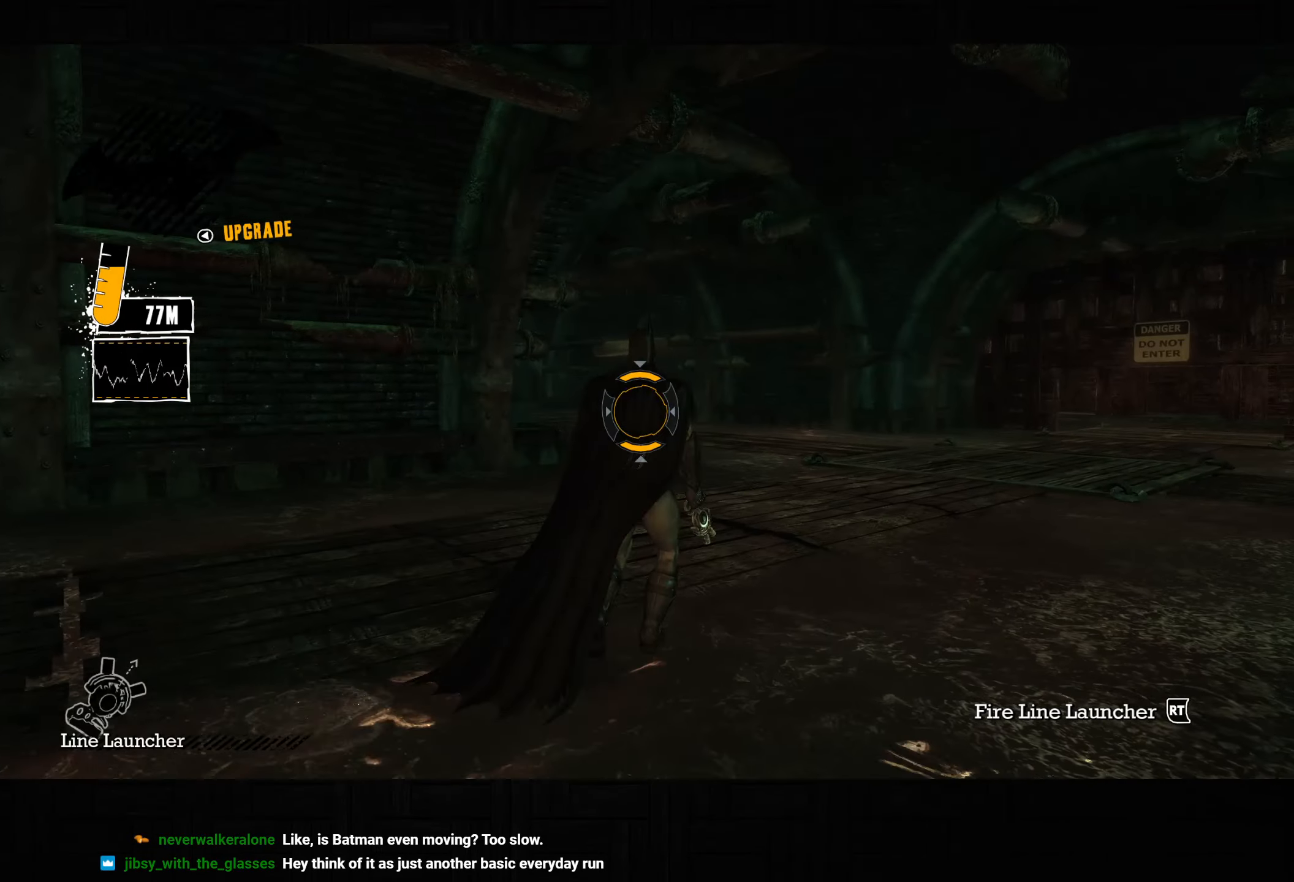
{"dt_ms": 500, "buttons": [], "left_stick": "up-right", "right_stick": "center", "events": [[217, "R2", "down"], [333, "R2", "up"], [500, "L2", "up"]]}
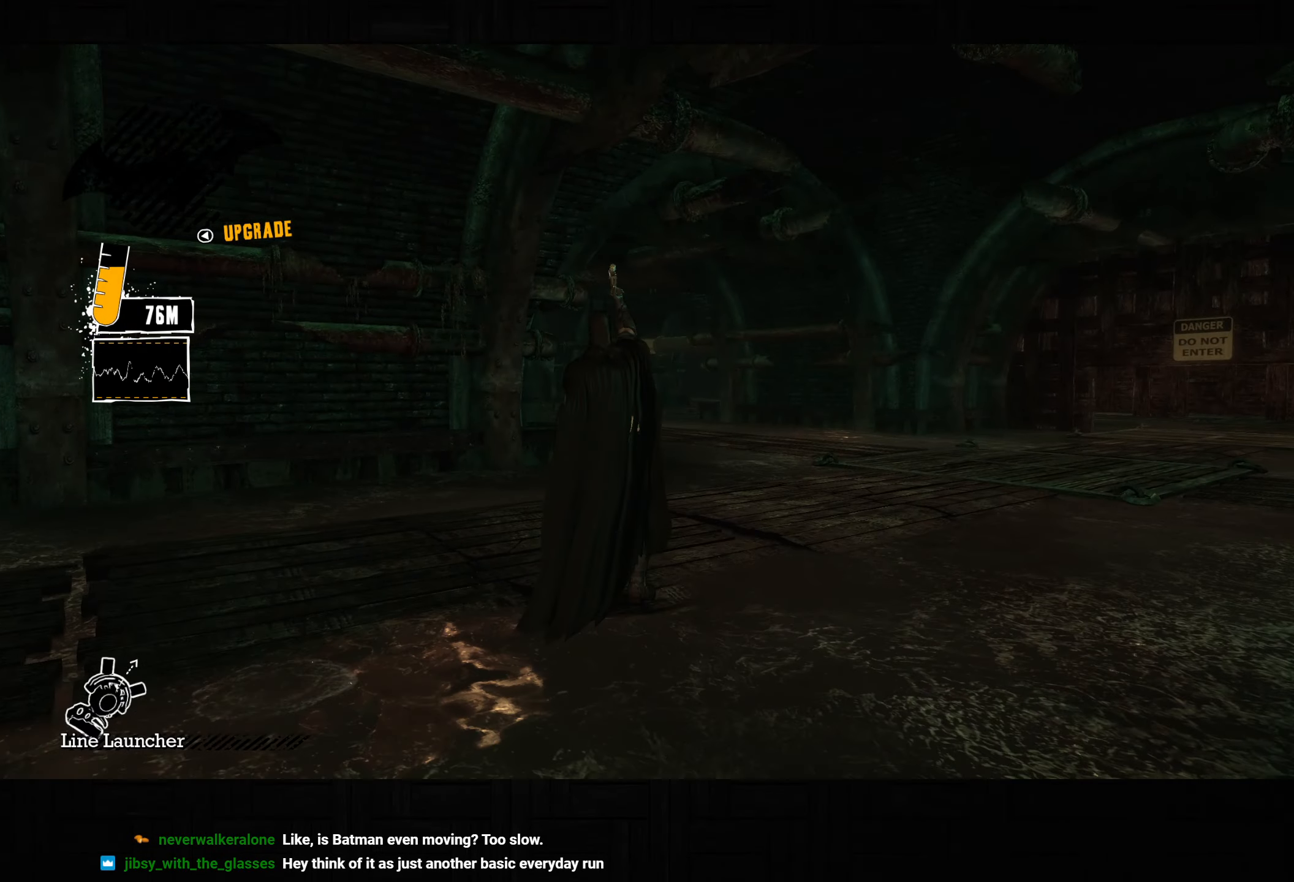
{"dt_ms": 500, "buttons": [], "left_stick": "up-right", "right_stick": "down-right", "events": [[33, "left_stick", "center"], [133, "right_stick", "down-right"], [217, "left_stick", "up-right"]]}
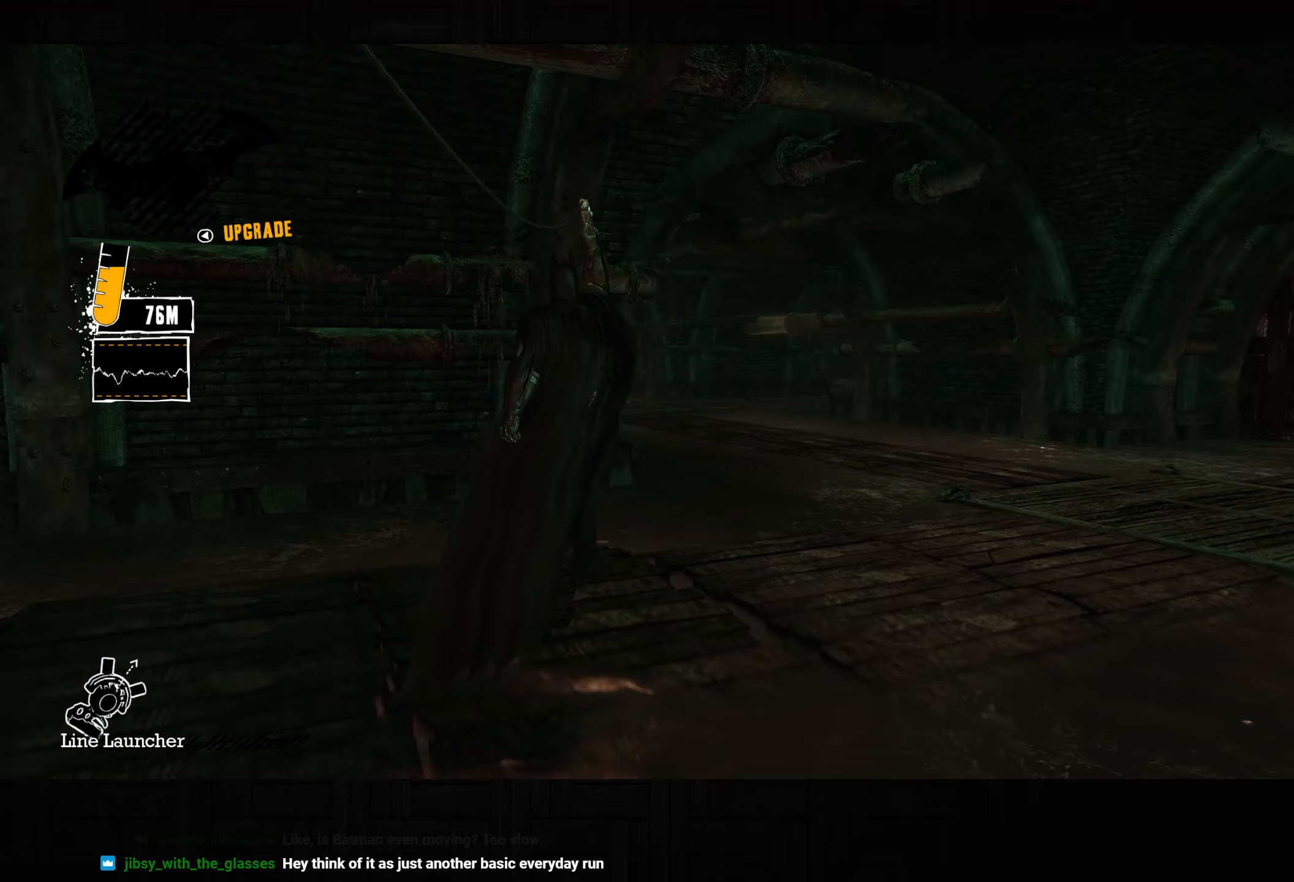
{"dt_ms": 500, "buttons": [], "left_stick": "up-right", "right_stick": "down-right", "events": []}
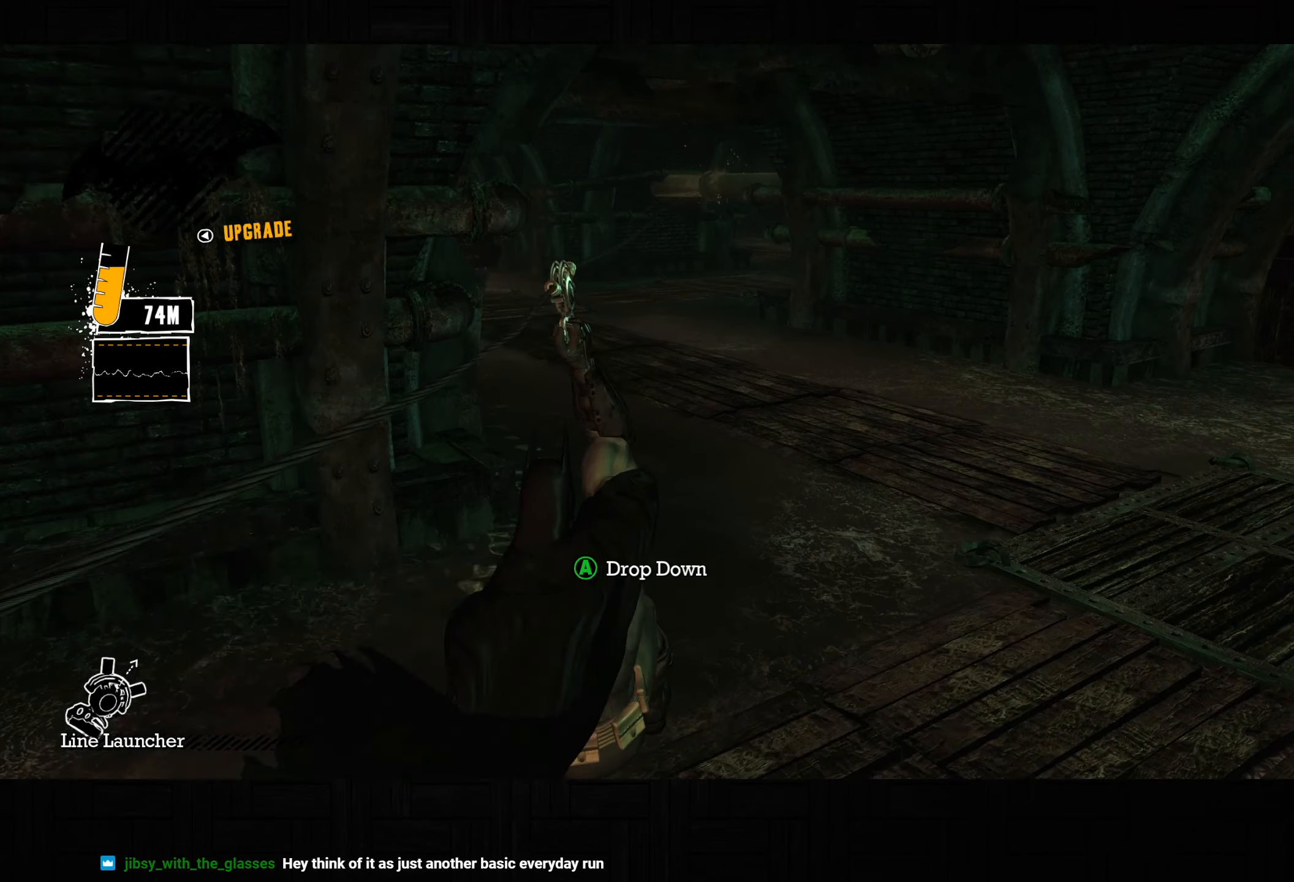
{"dt_ms": 500, "buttons": [], "left_stick": "up-right", "right_stick": "center", "events": [[400, "right_stick", "center"]]}
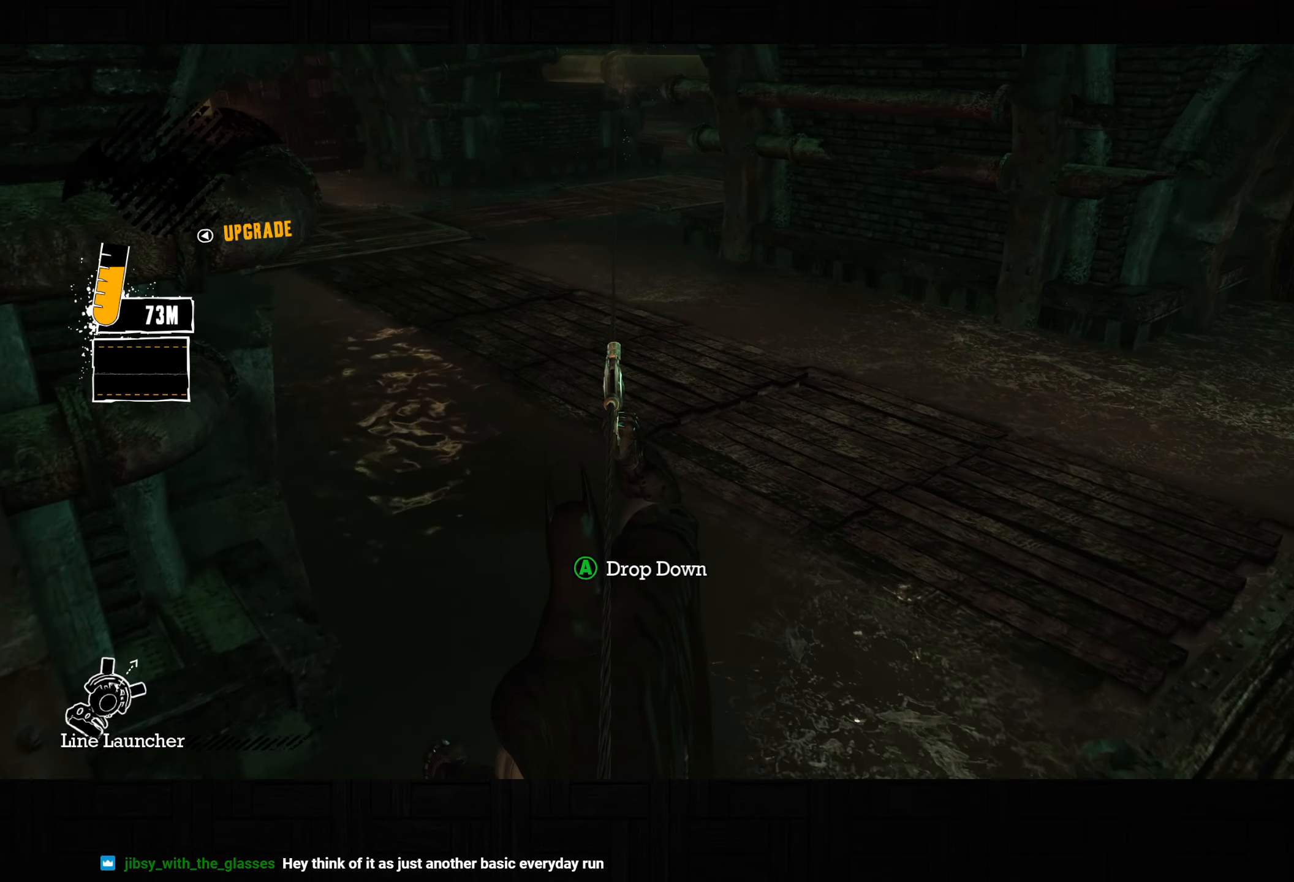
{"dt_ms": 500, "buttons": [], "left_stick": "up-right", "right_stick": "center", "events": []}
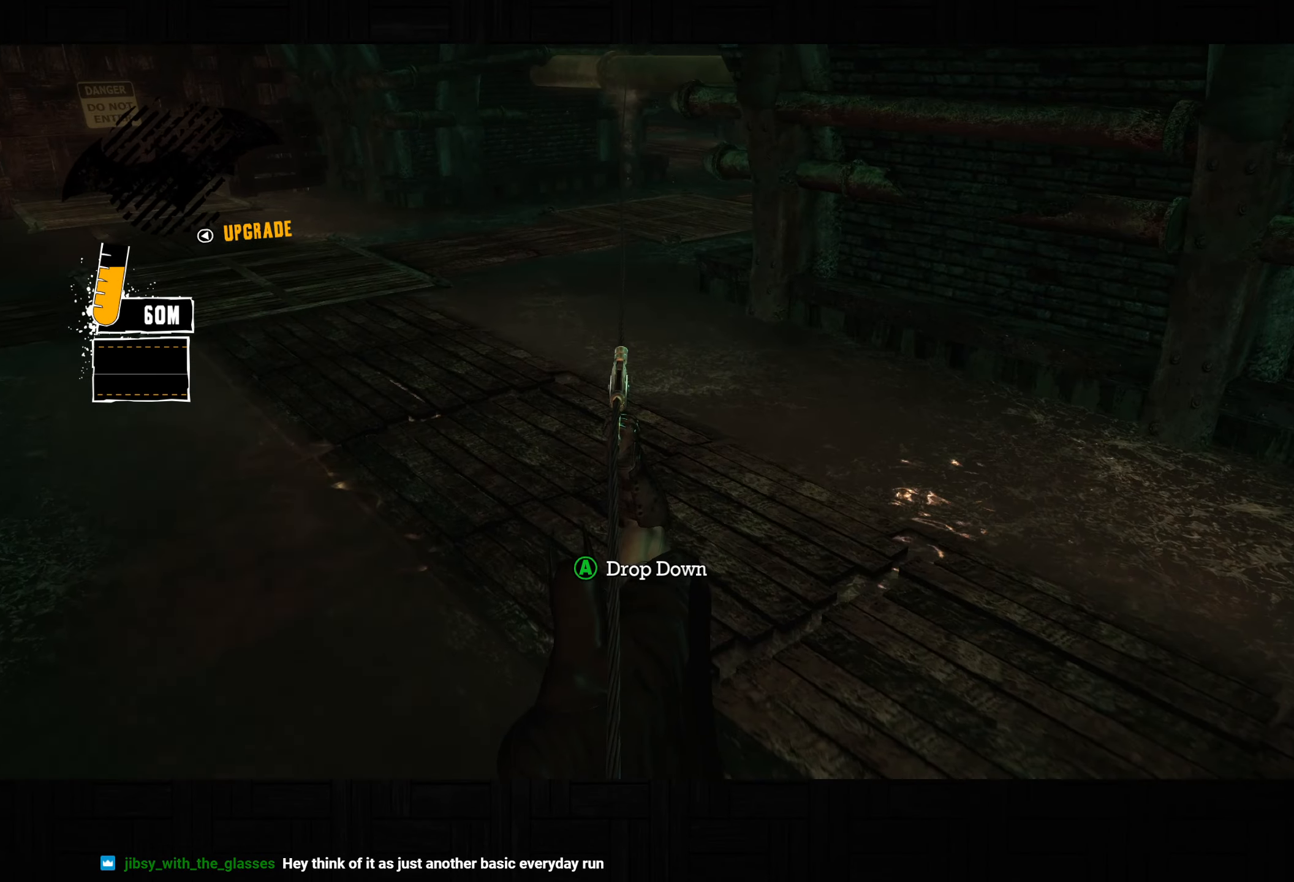
{"dt_ms": 500, "buttons": [], "left_stick": "up", "right_stick": "center", "events": [[267, "left_stick", "up"]]}
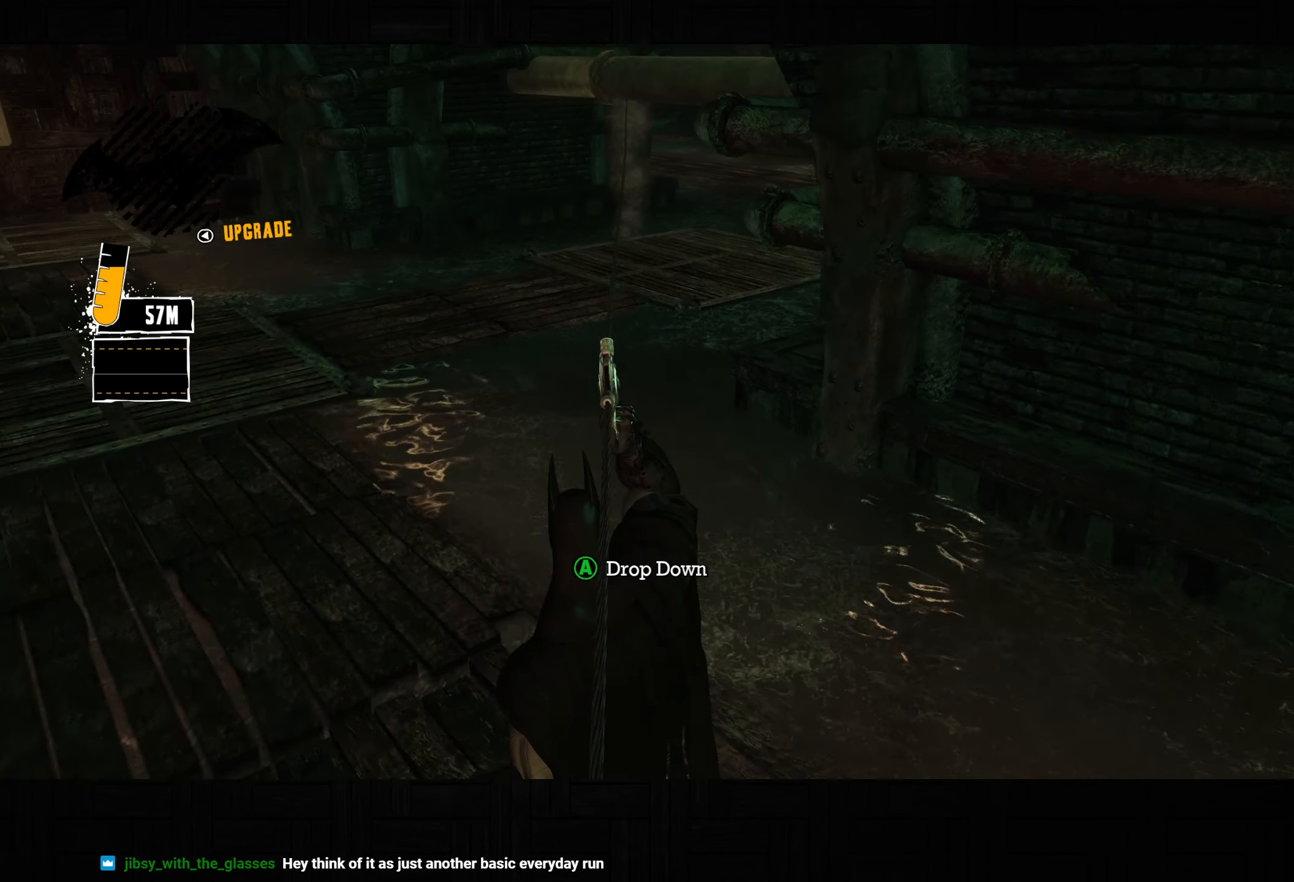
{"dt_ms": 500, "buttons": [], "left_stick": "up-right", "right_stick": "center", "events": [[500, "left_stick", "up-right"]]}
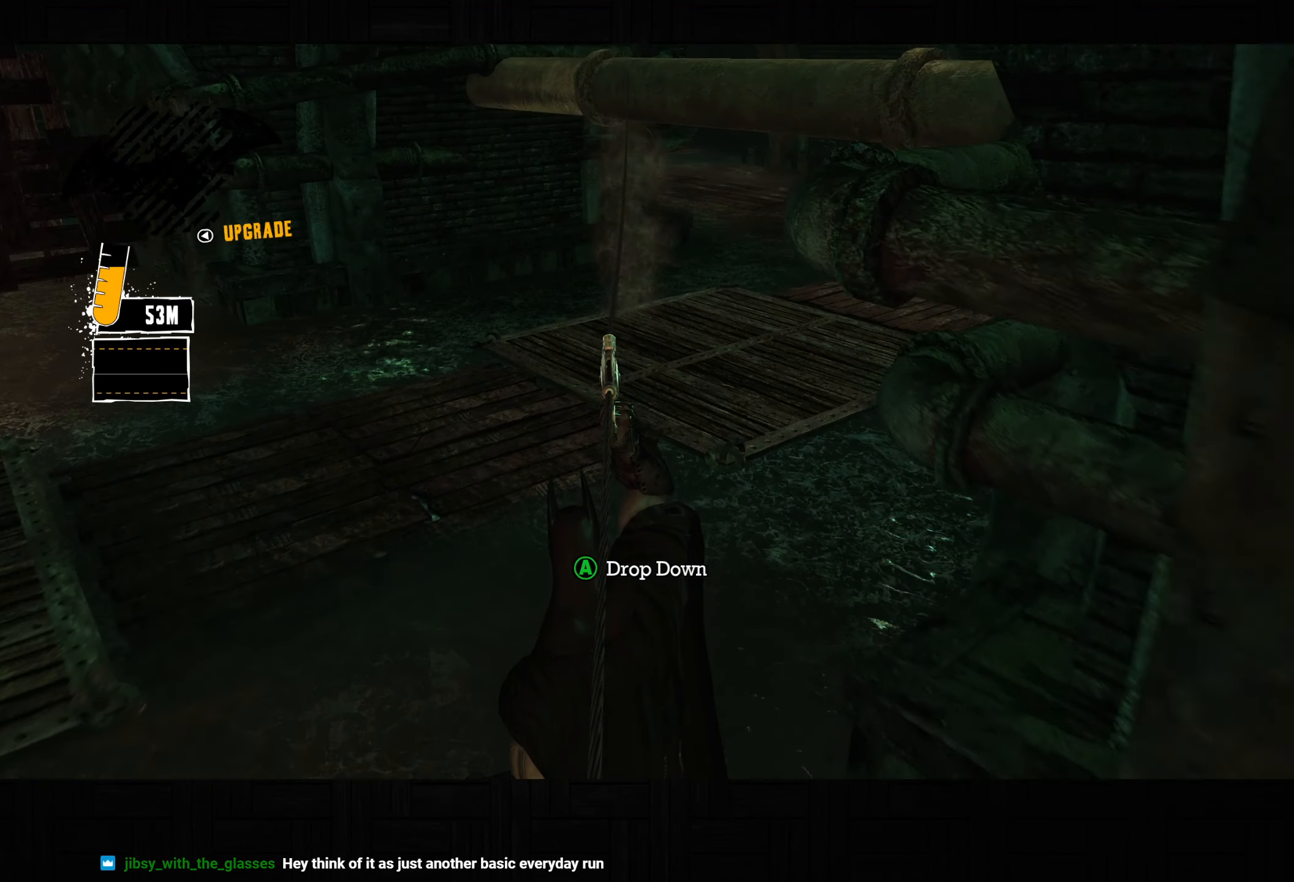
{"dt_ms": 500, "buttons": [], "left_stick": "up-right", "right_stick": "center", "events": [[350, "CIRCLE", "down"], [433, "CIRCLE", "up"]]}
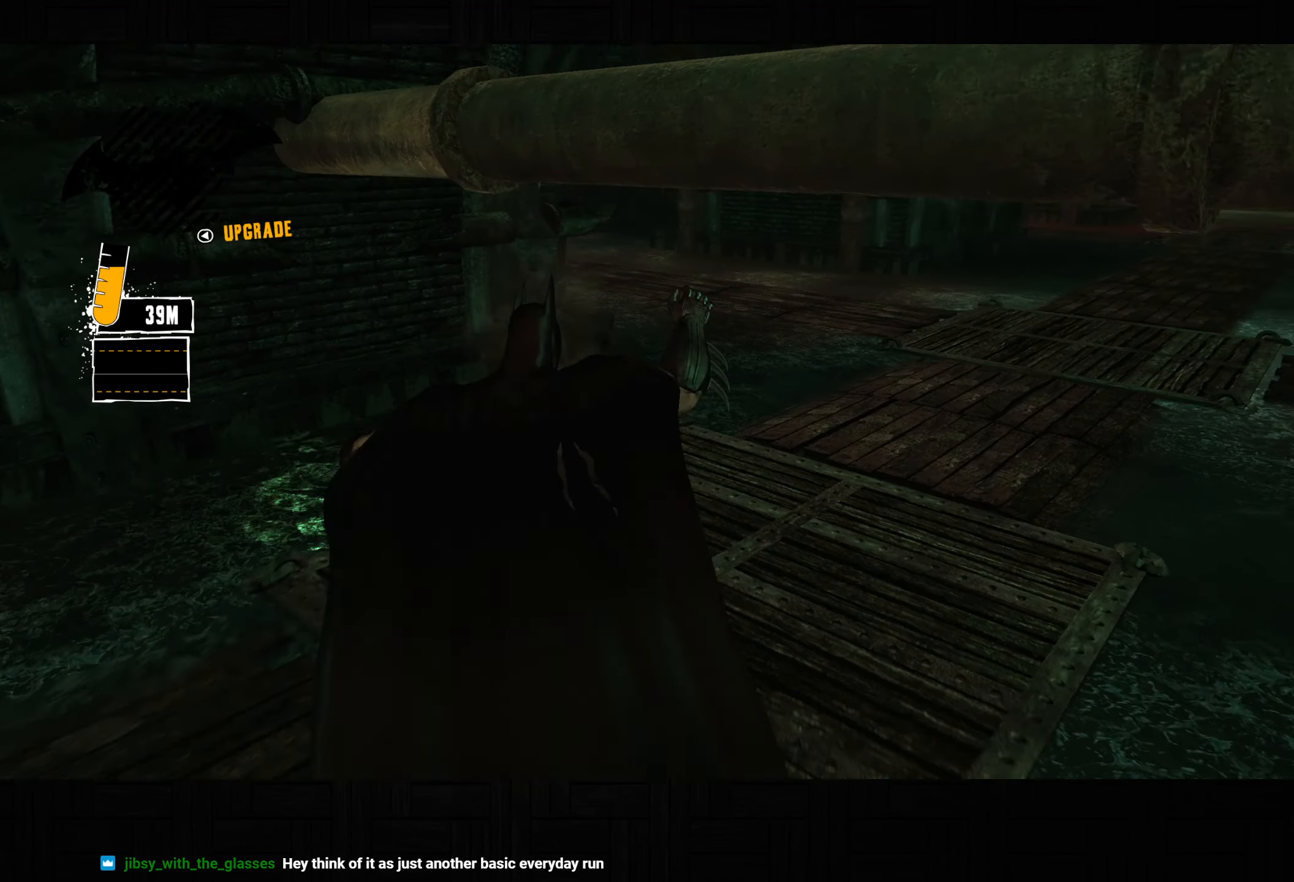
{"dt_ms": 500, "buttons": [], "left_stick": "up-right", "right_stick": "center", "events": [[267, "CROSS", "down"], [317, "CROSS", "up"], [417, "CROSS", "down"], [467, "CROSS", "up"]]}
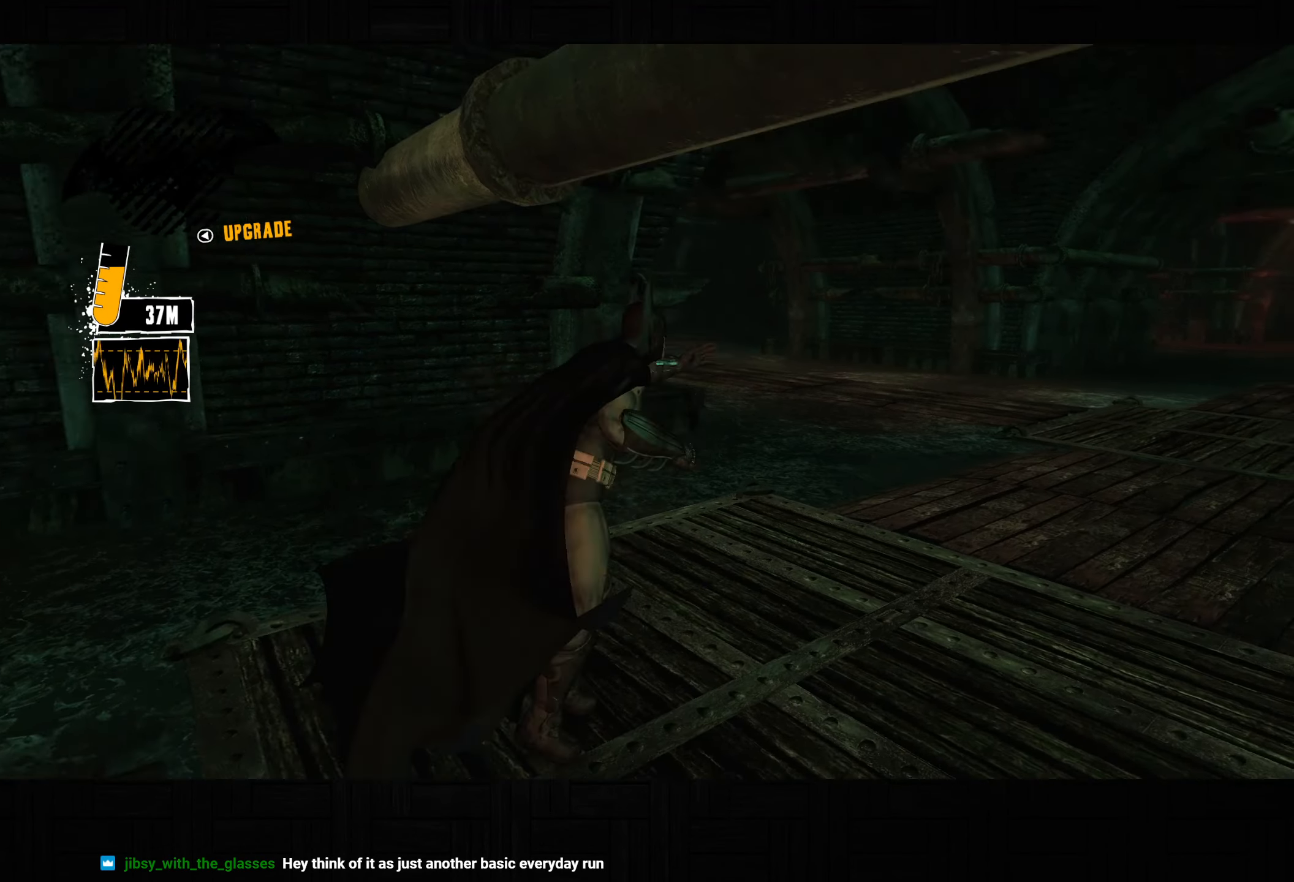
{"dt_ms": 500, "buttons": [], "left_stick": "center", "right_stick": "center", "events": [[50, "CROSS", "down"], [133, "CROSS", "up"], [233, "left_stick", "center"]]}
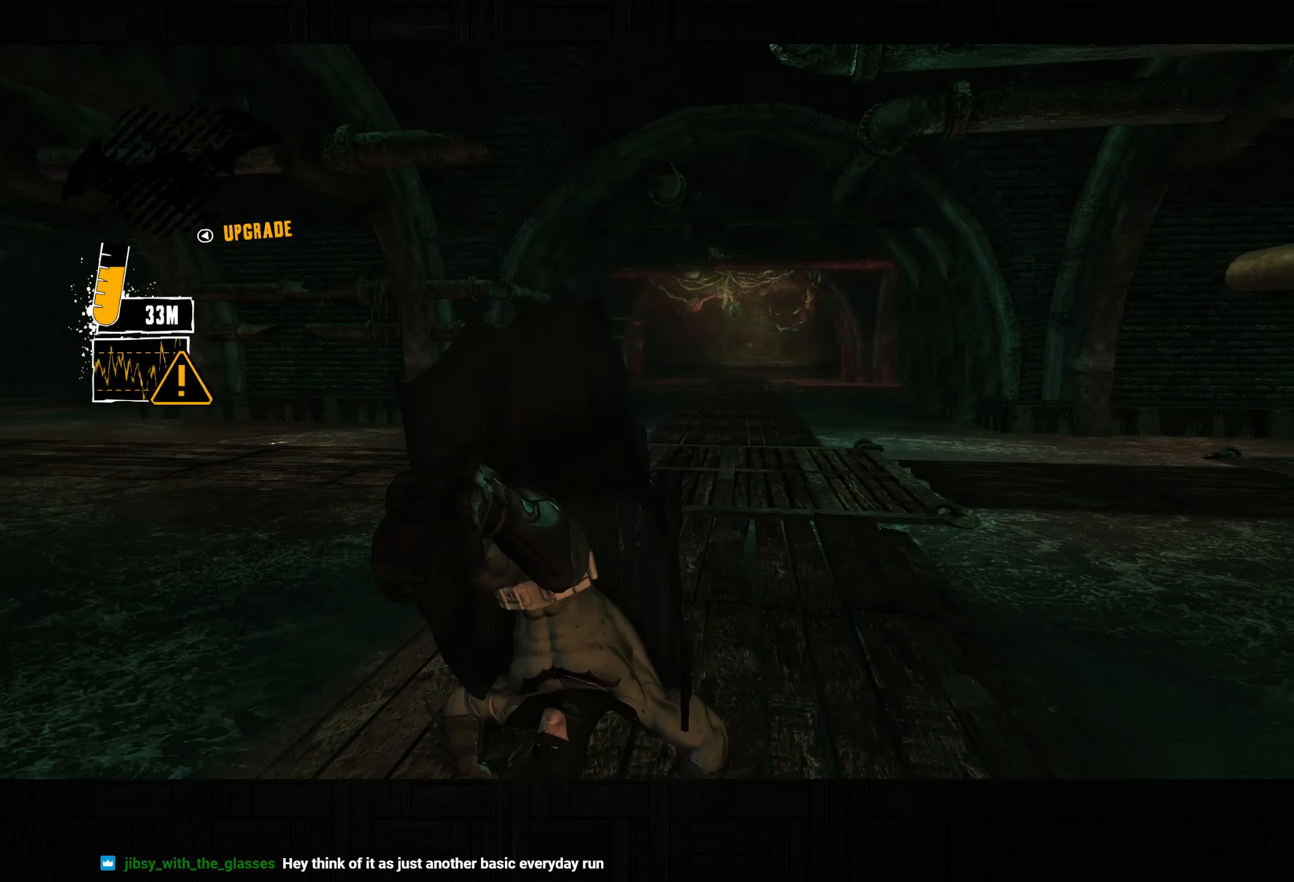
{"dt_ms": 500, "buttons": [], "left_stick": "center", "right_stick": "center", "events": [[100, "DPAD_LEFT", "down"], [133, "DPAD_UP", "down"], [300, "DPAD_LEFT", "up"], [300, "DPAD_UP", "up"]]}
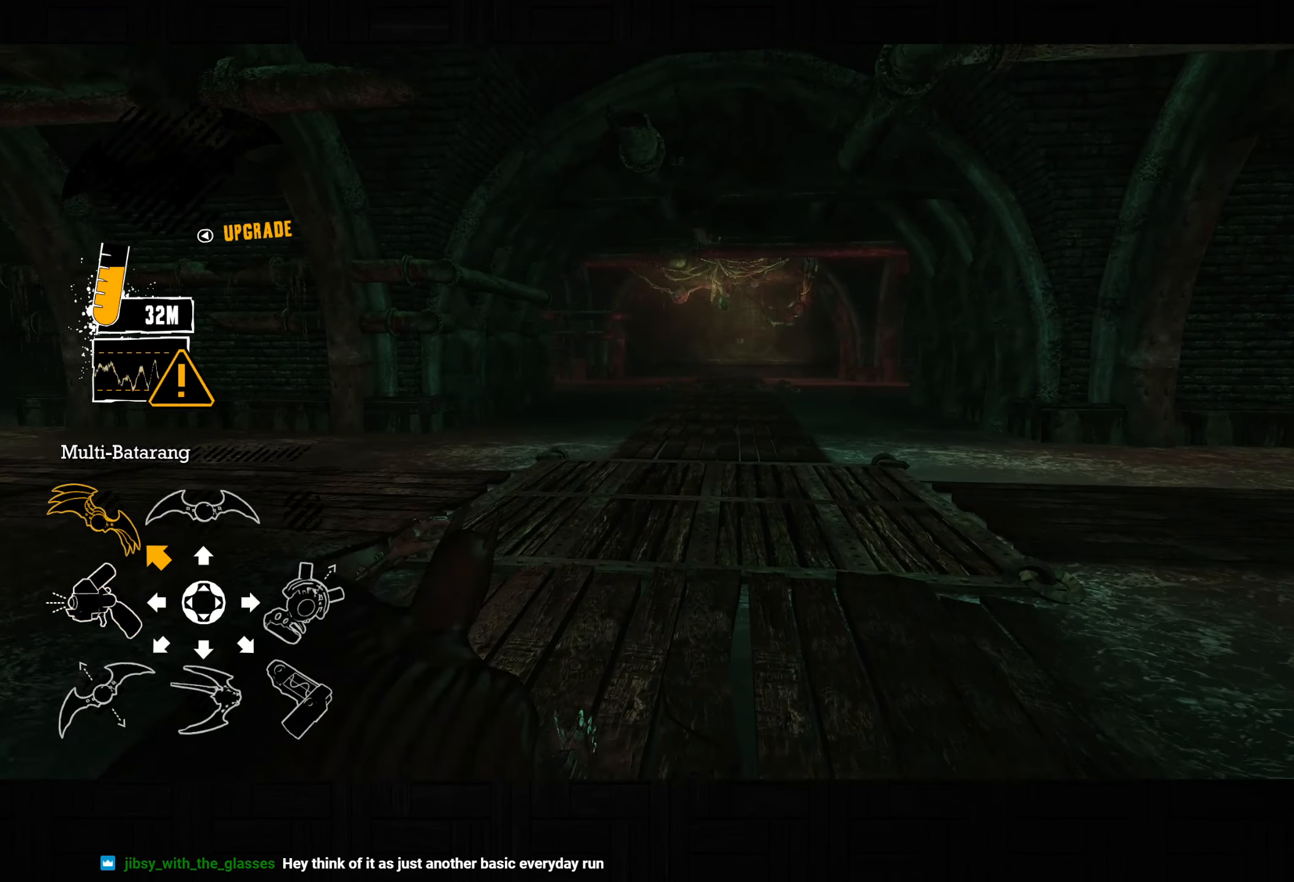
{"dt_ms": 500, "buttons": ["CROSS"], "left_stick": "up", "right_stick": "center", "events": [[67, "left_stick", "up"], [233, "CROSS", "down"]]}
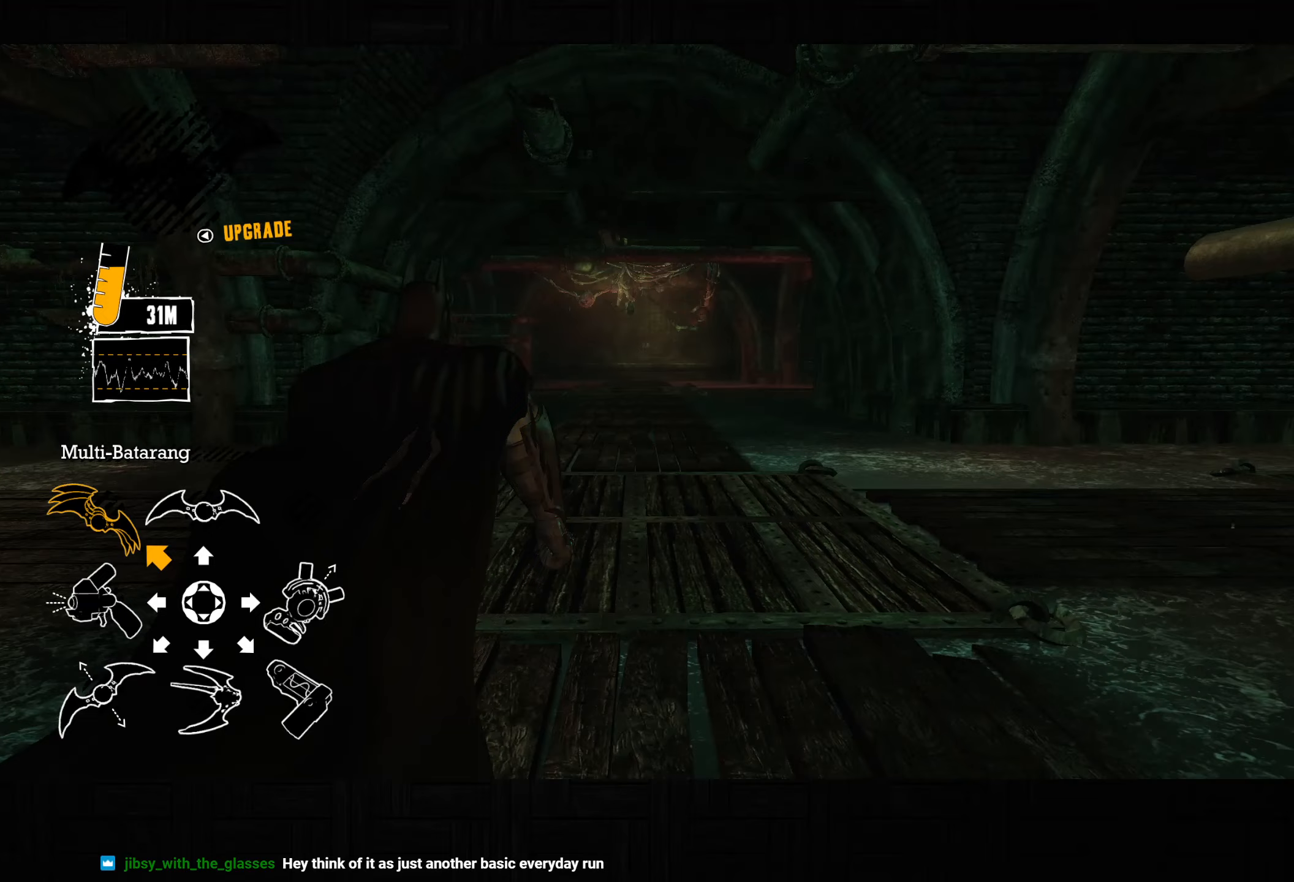
{"dt_ms": 500, "buttons": ["R2"], "left_stick": "up", "right_stick": "center", "events": [[167, "CROSS", "up"], [350, "R2", "down"]]}
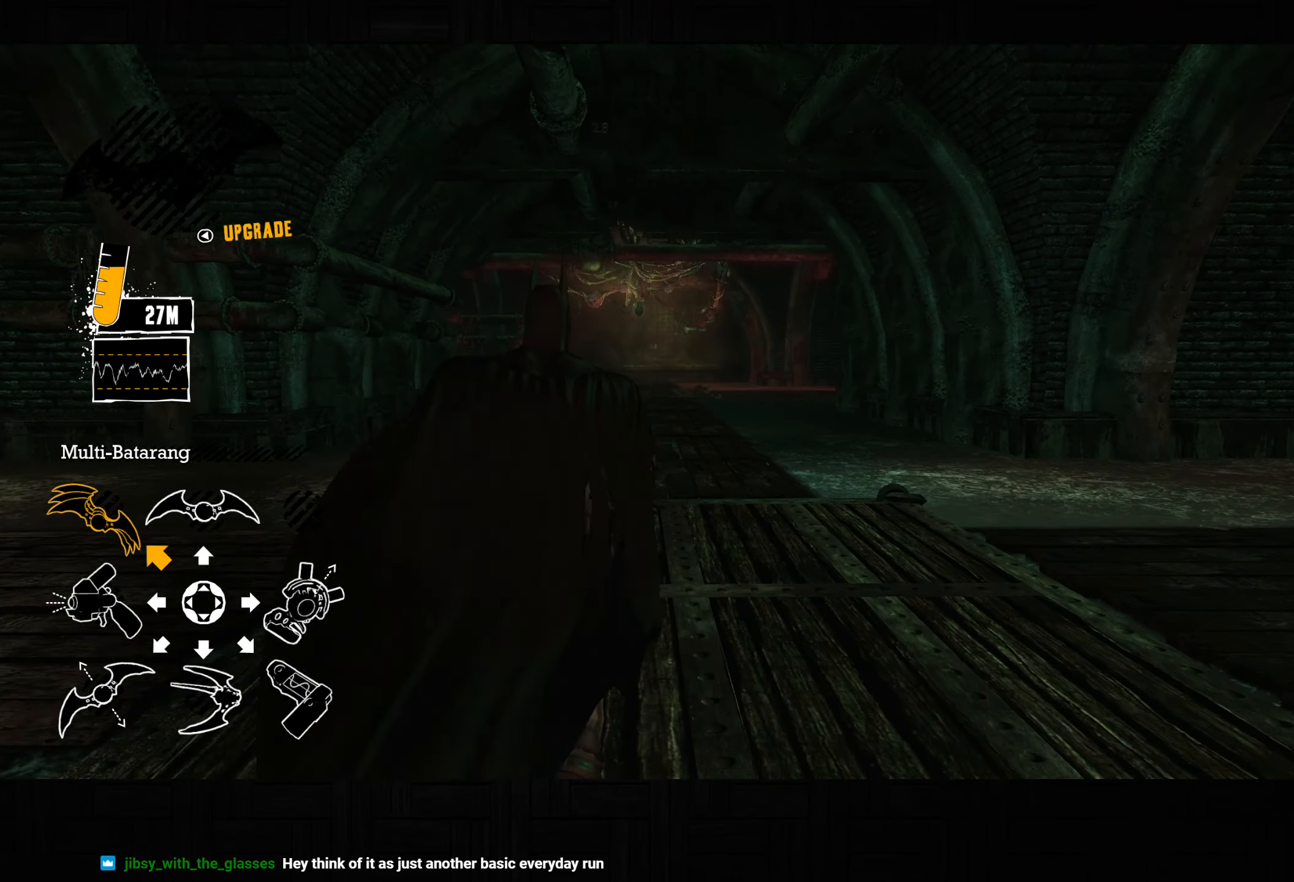
{"dt_ms": 1000, "buttons": ["R2"], "left_stick": "up", "right_stick": "center", "events": [[100, "right_stick", "right"], [667, "right_stick", "left"], [867, "right_stick", "center"]]}
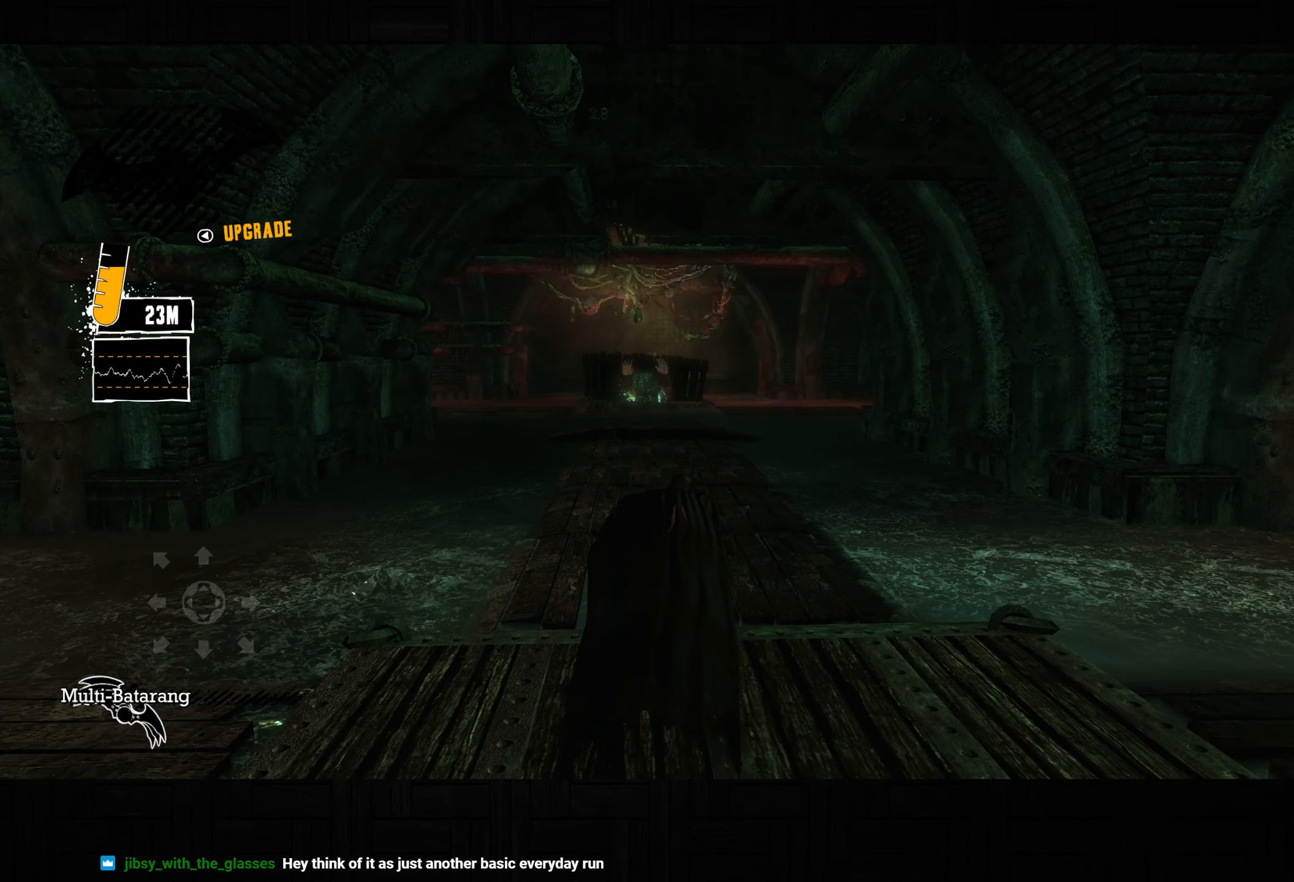
{"dt_ms": 500, "buttons": ["L2"], "left_stick": "up", "right_stick": "center", "events": [[100, "right_stick", "up-left"], [183, "R2", "up"], [200, "L2", "down"], [417, "right_stick", "center"]]}
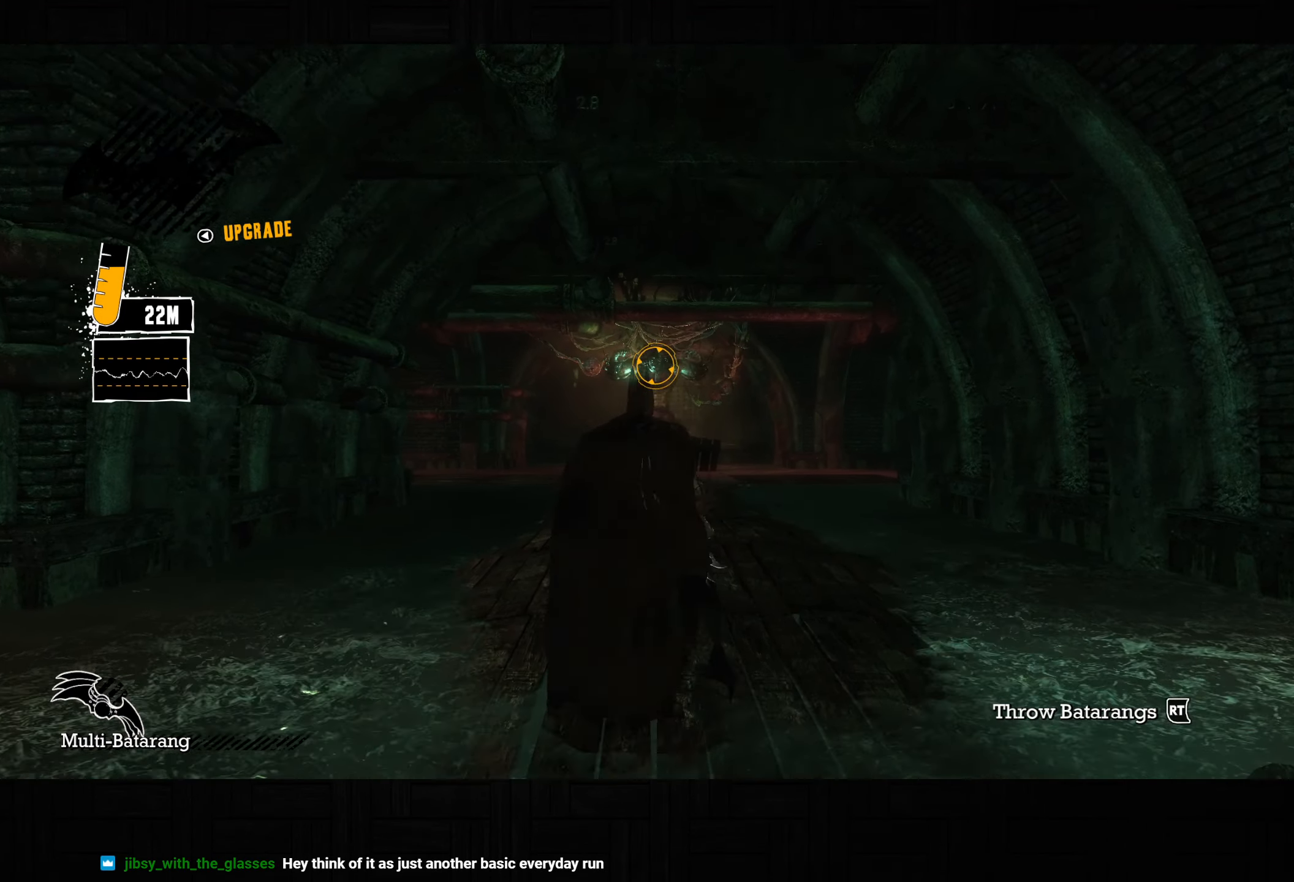
{"dt_ms": 500, "buttons": ["L2"], "left_stick": "up", "right_stick": "up-left", "events": [[33, "right_stick", "up-left"], [167, "right_stick", "center"], [367, "right_stick", "up-left"]]}
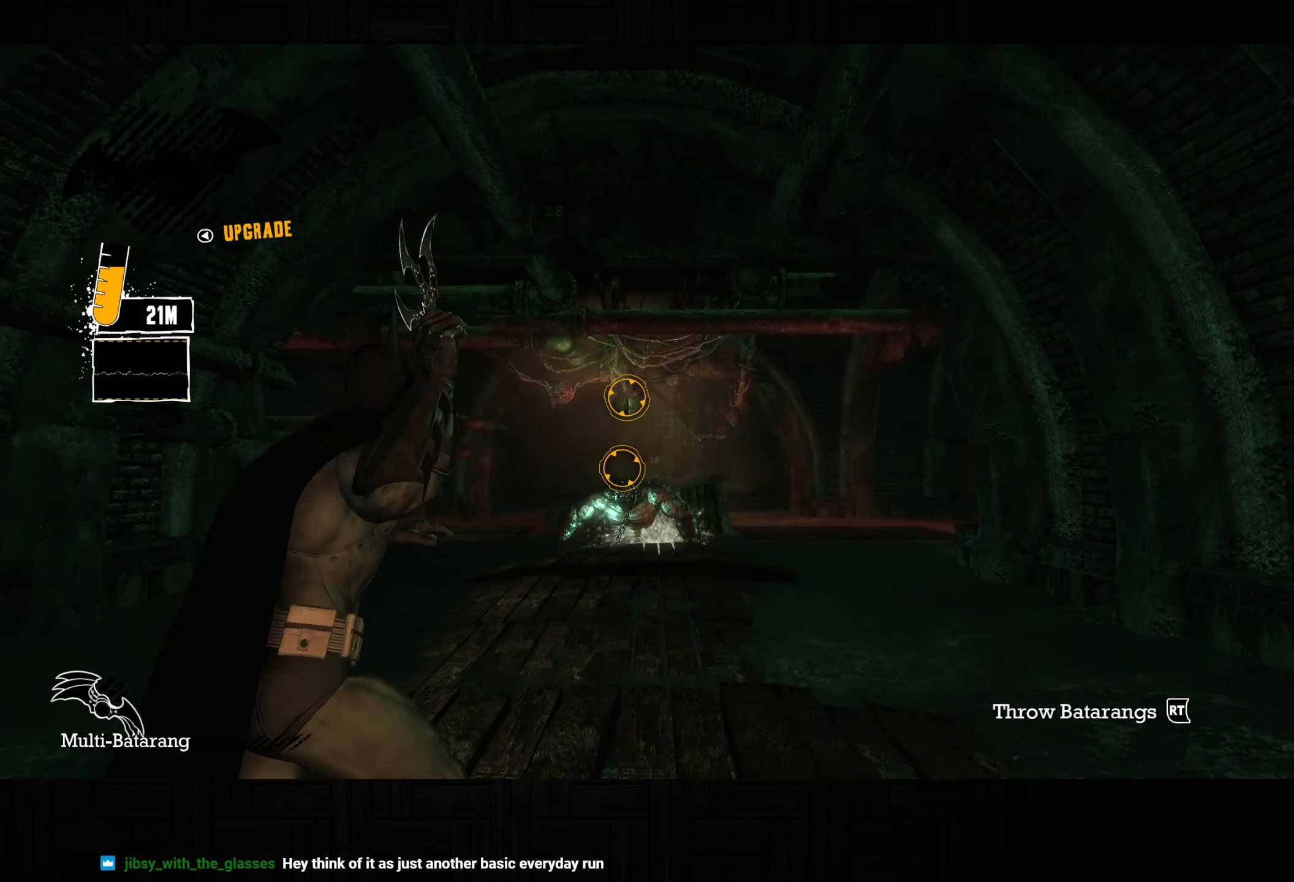
{"dt_ms": 500, "buttons": ["CROSS"], "left_stick": "up-right", "right_stick": "center", "events": [[17, "right_stick", "center"], [67, "R2", "down"], [167, "R2", "up"], [317, "L2", "up"], [333, "left_stick", "up-right"], [400, "CROSS", "down"]]}
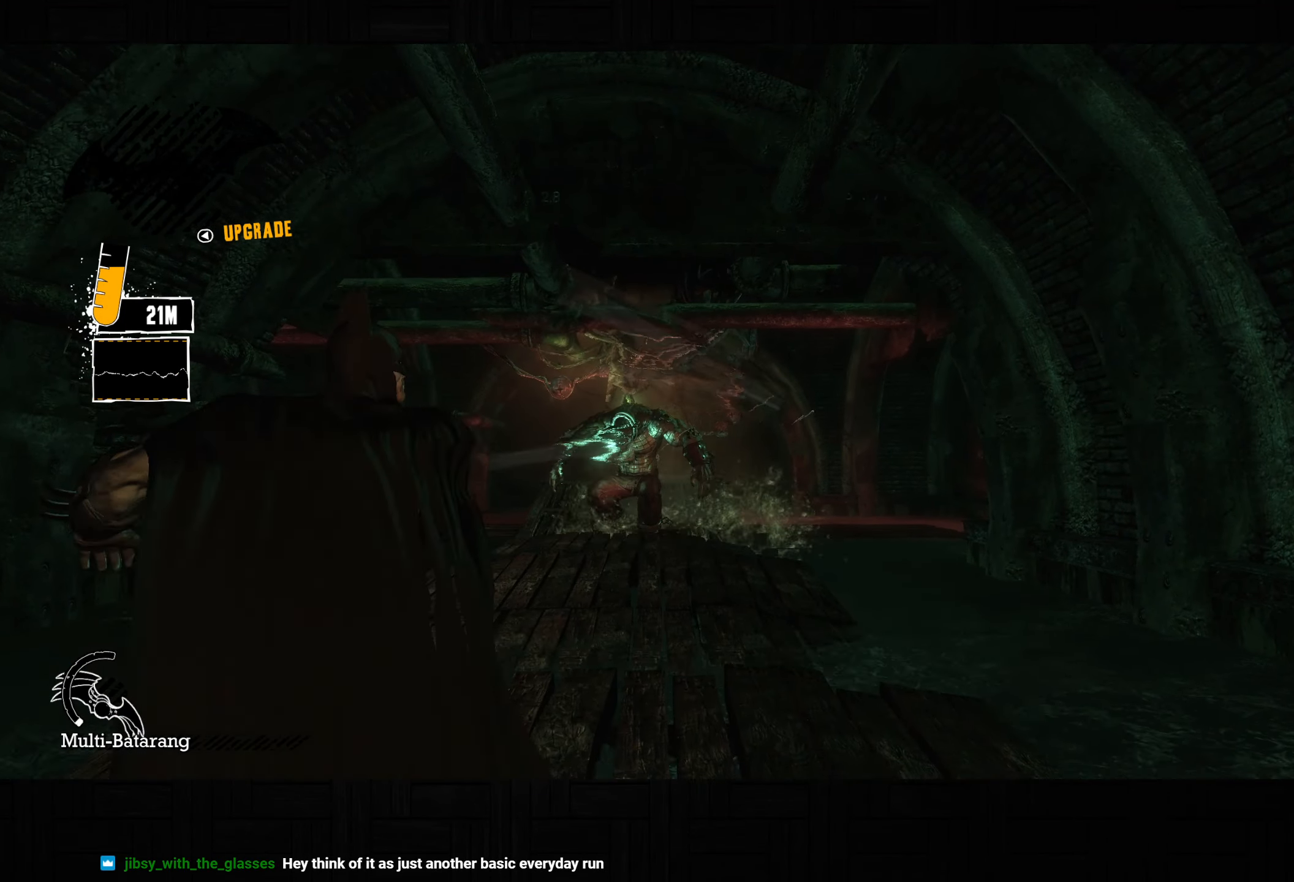
{"dt_ms": 500, "buttons": ["CROSS"], "left_stick": "up-right", "right_stick": "down", "events": [[83, "right_stick", "down"]]}
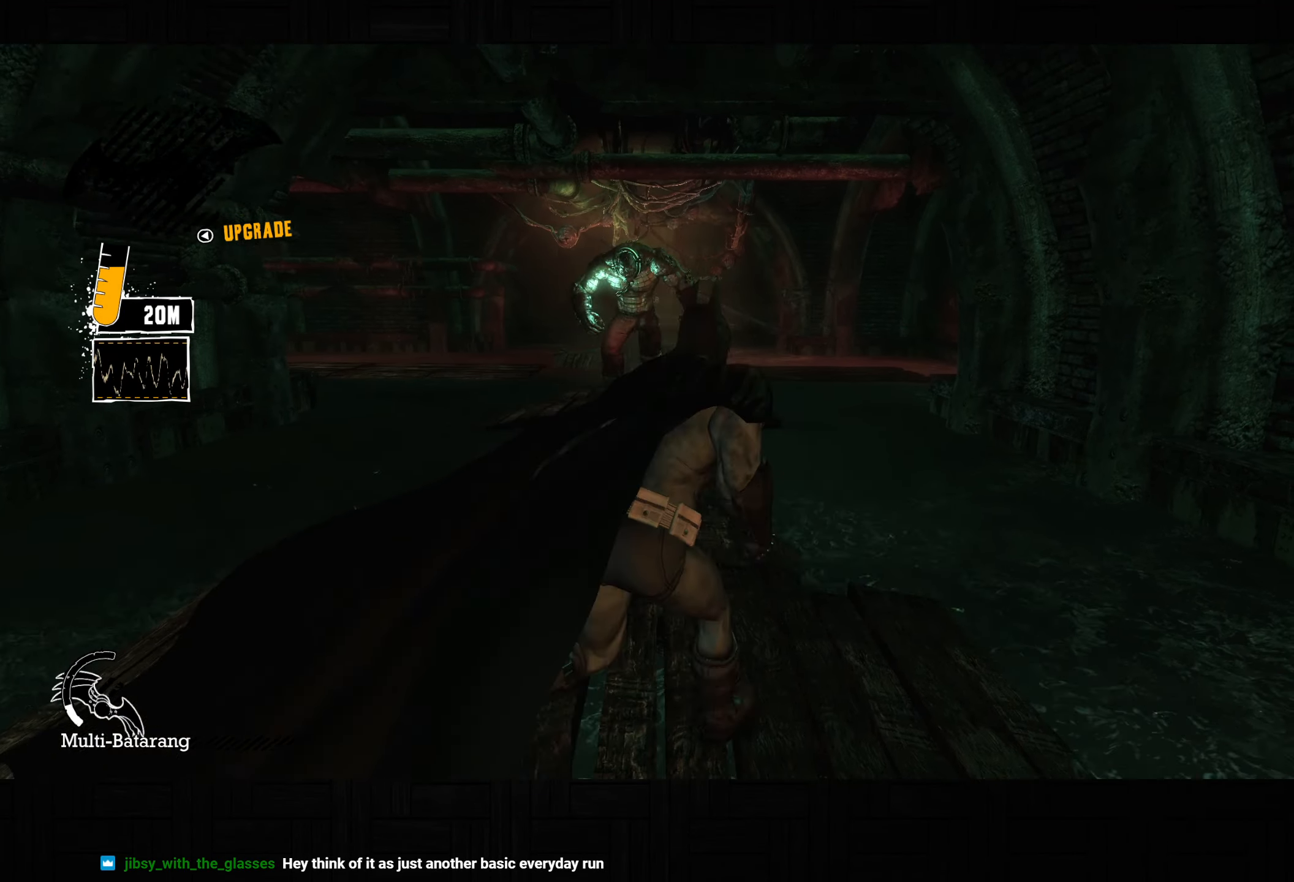
{"dt_ms": 500, "buttons": ["CROSS"], "left_stick": "up", "right_stick": "down-left", "events": [[250, "left_stick", "up"], [300, "right_stick", "center"], [417, "right_stick", "down-left"]]}
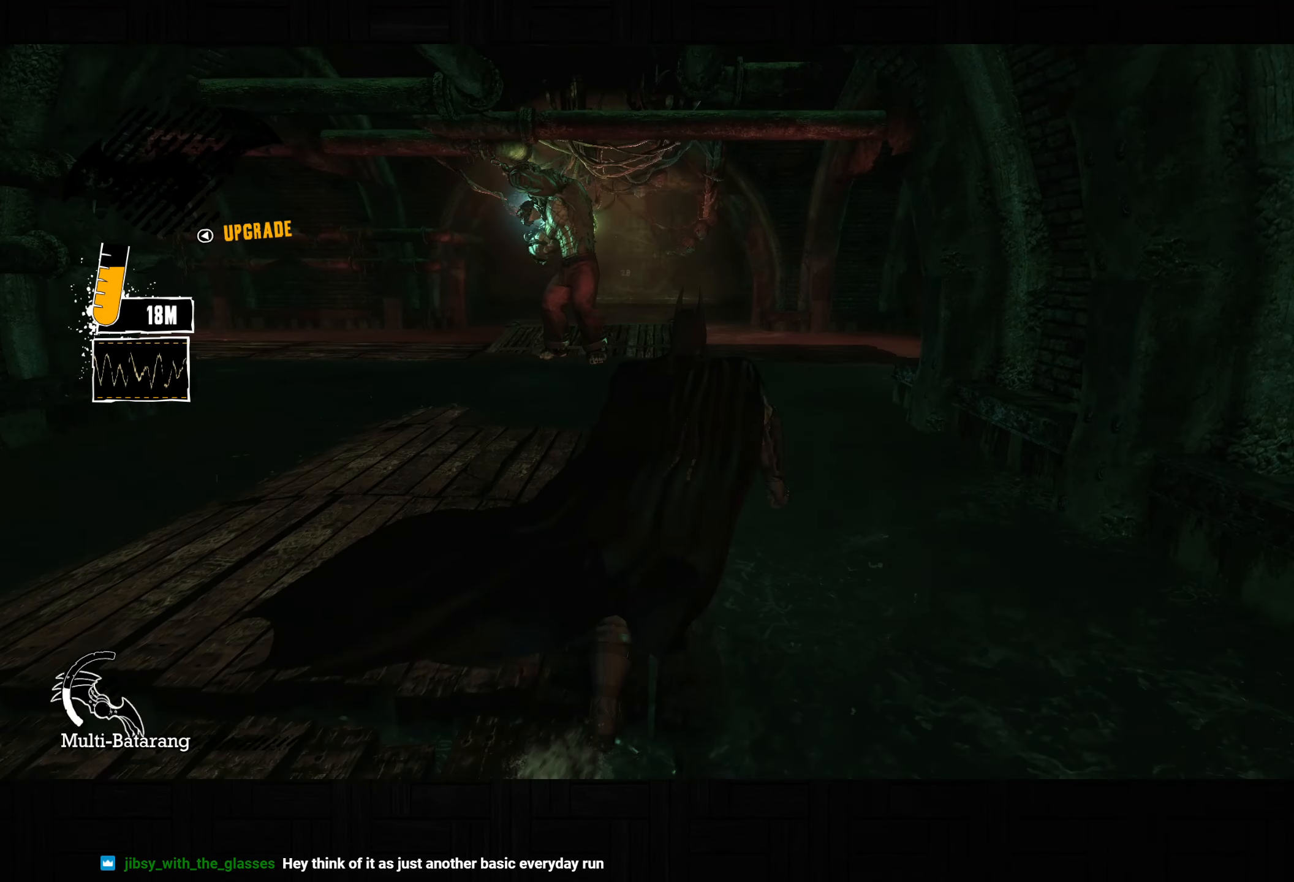
{"dt_ms": 500, "buttons": ["CROSS"], "left_stick": "up", "right_stick": "down-left", "events": []}
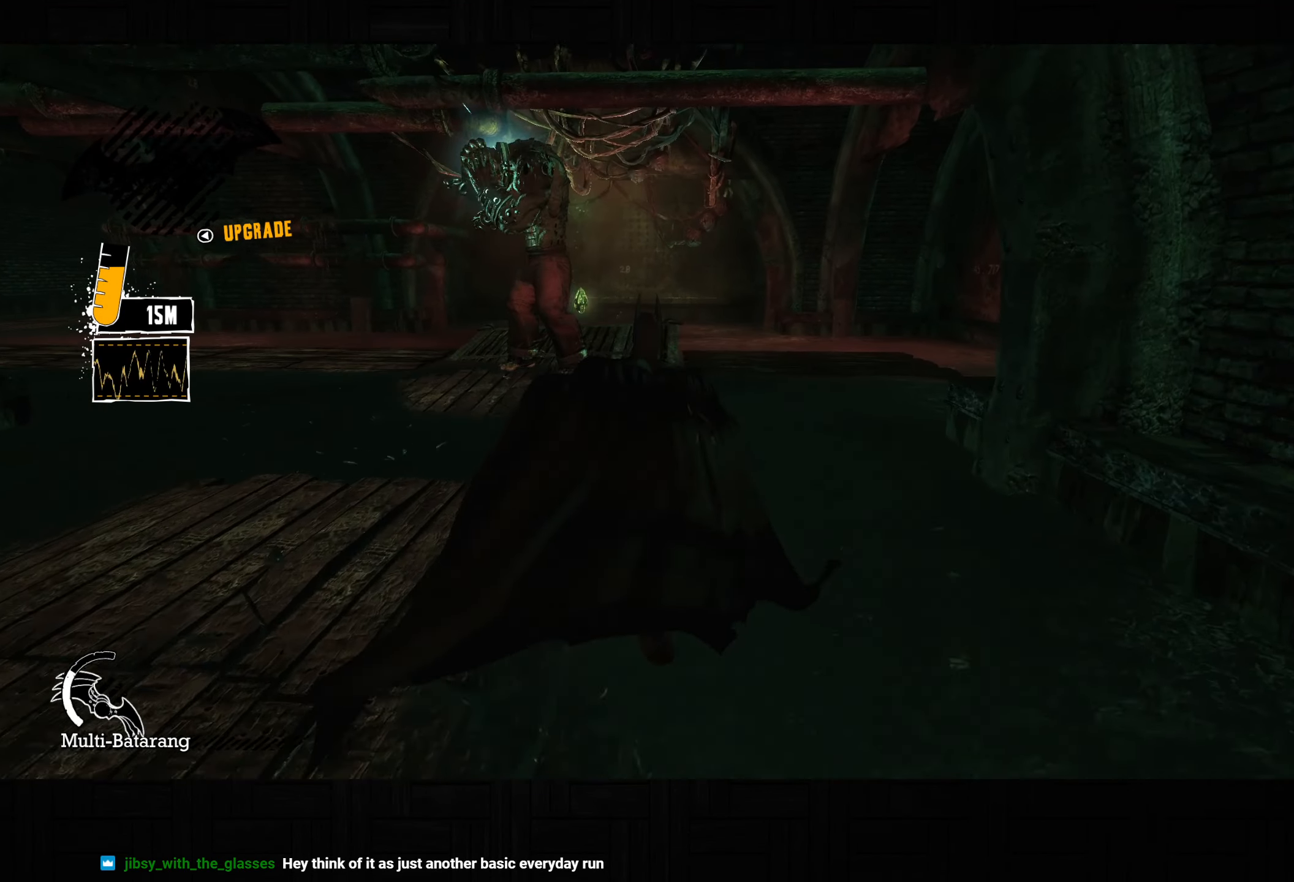
{"dt_ms": 500, "buttons": ["CROSS"], "left_stick": "up", "right_stick": "down-left", "events": []}
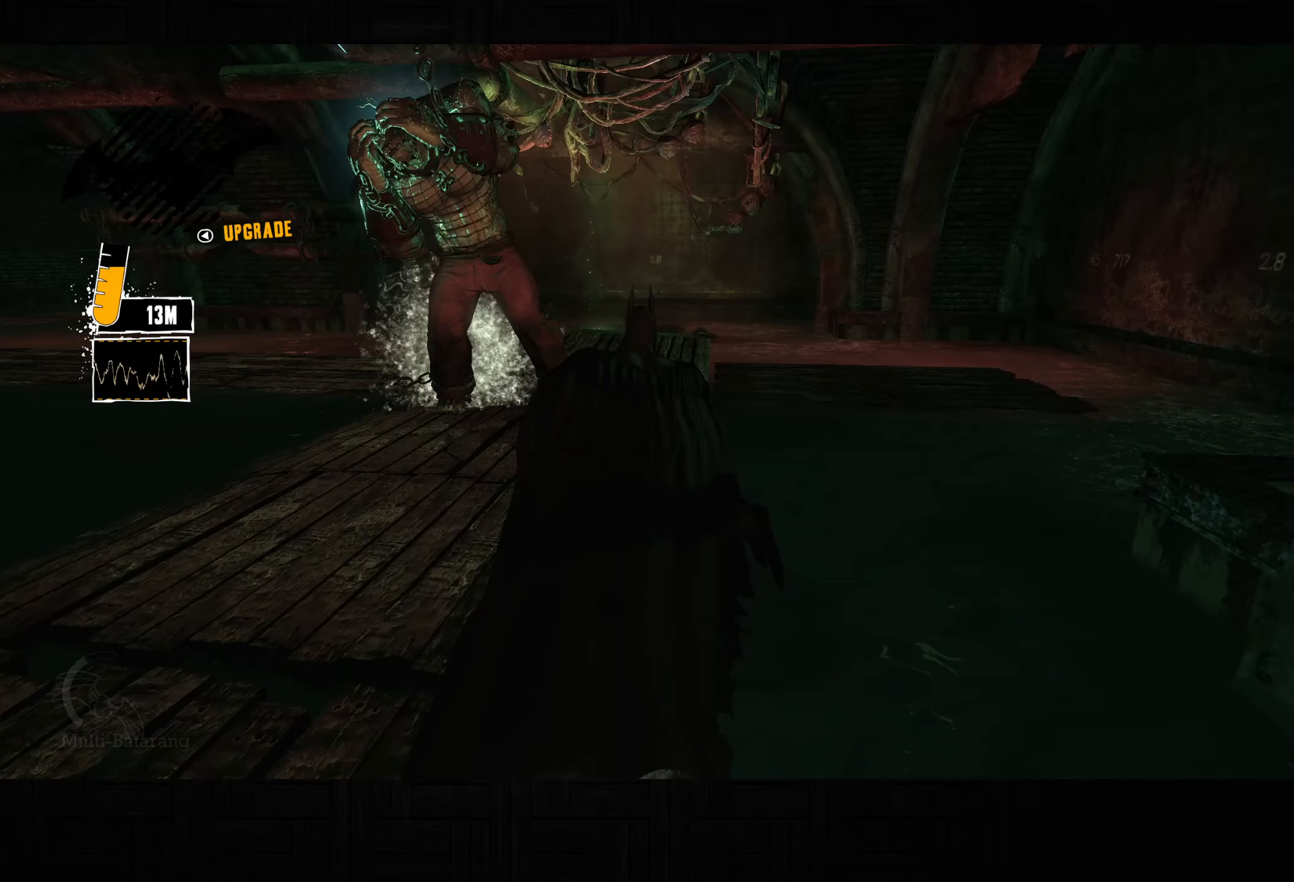
{"dt_ms": 500, "buttons": ["CROSS"], "left_stick": "up", "right_stick": "center", "events": [[283, "right_stick", "center"]]}